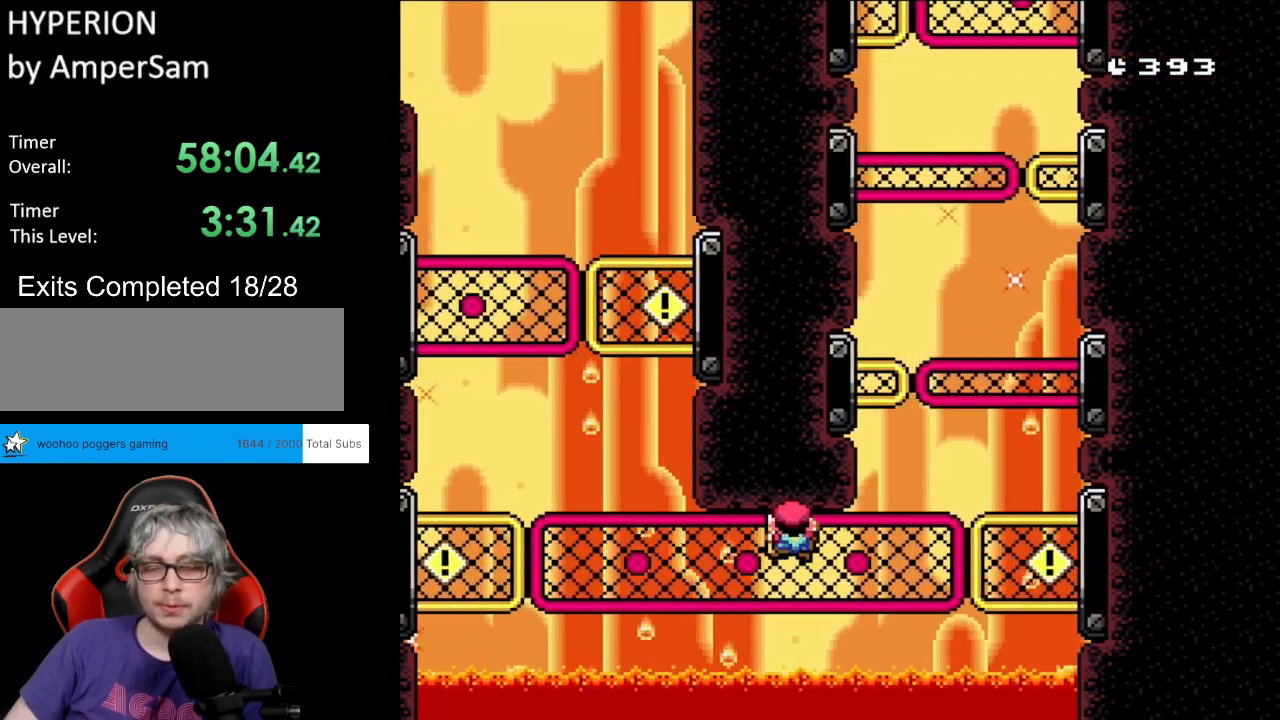
Gameplay with a controller (Nintendo layout); each line is a JSON object with the inputs held at the frame after it. "events" lists button and stick changes between this image and that frame as [ms after this image, input, new state], when the widget could be followed in between. Not read: L3 R3.
{"buttons": ["Y", "DPAD_RIGHT"], "events": []}
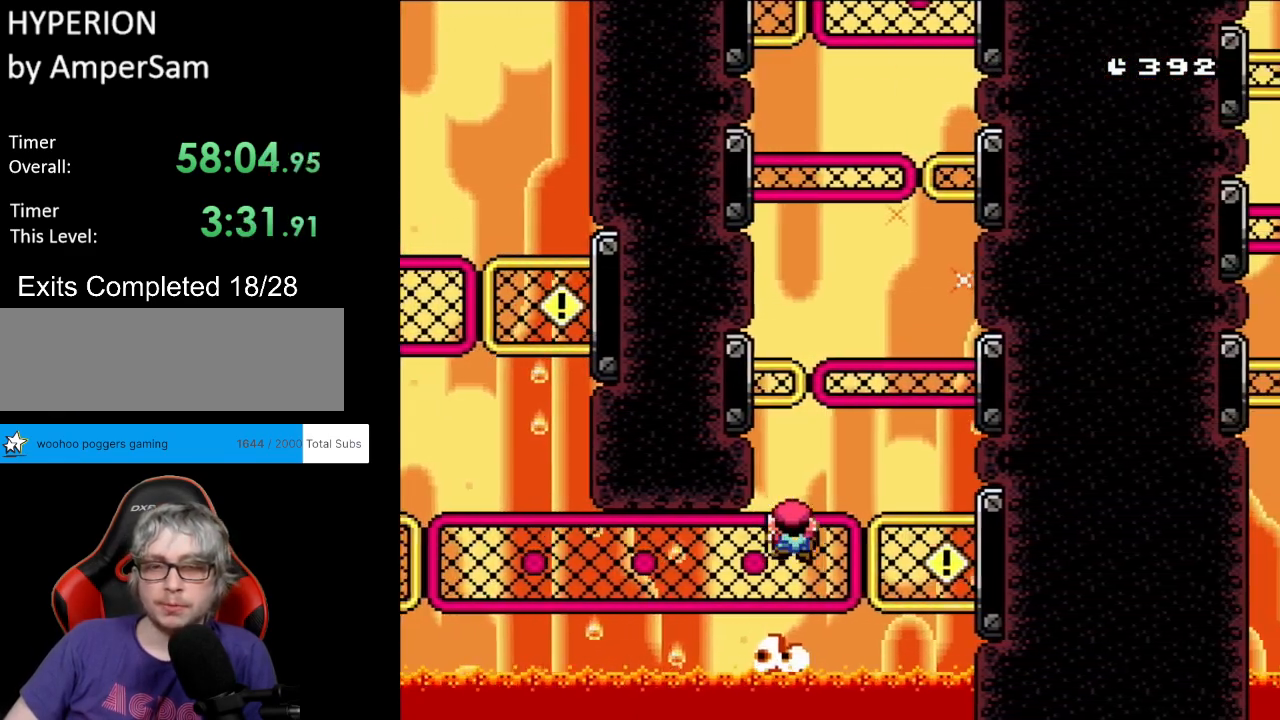
{"buttons": ["B", "Y", "DPAD_RIGHT"], "events": [[217, "DPAD_RIGHT", "up"], [400, "B", "down"], [400, "DPAD_RIGHT", "down"]]}
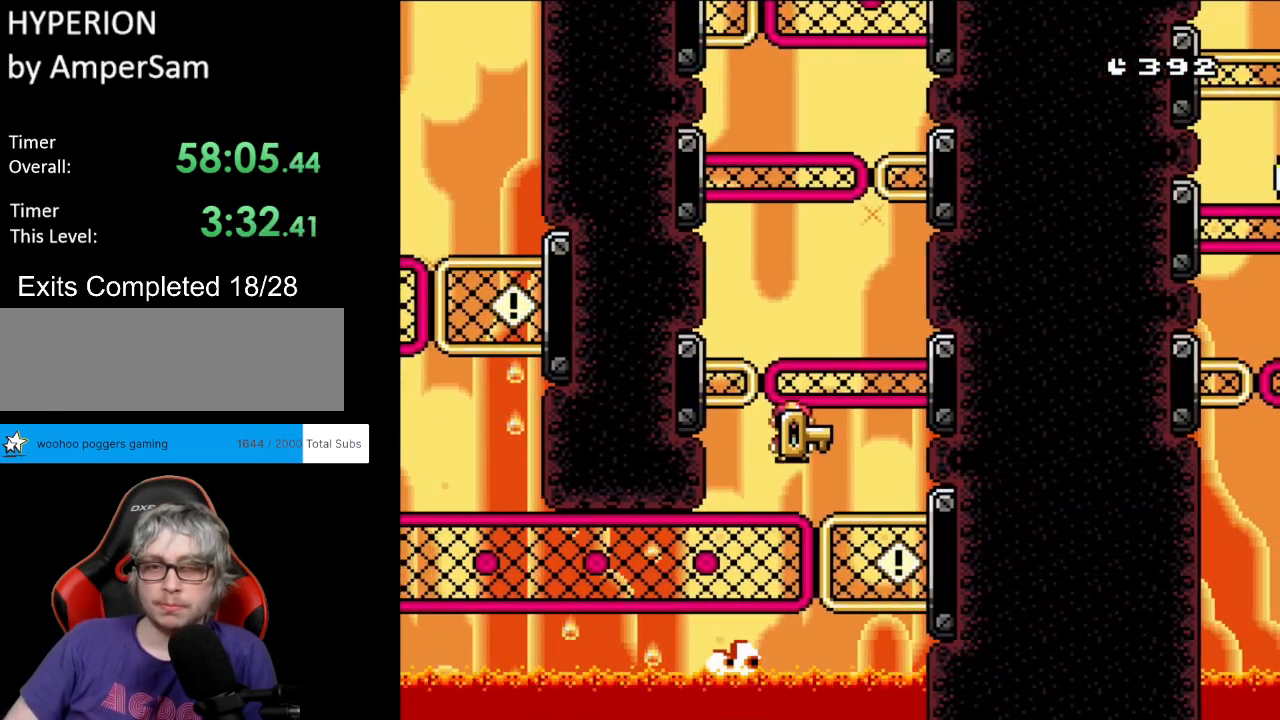
{"buttons": ["B", "Y", "DPAD_UP"], "events": [[167, "DPAD_RIGHT", "up"], [250, "DPAD_LEFT", "down"], [350, "DPAD_LEFT", "up"], [467, "DPAD_UP", "down"]]}
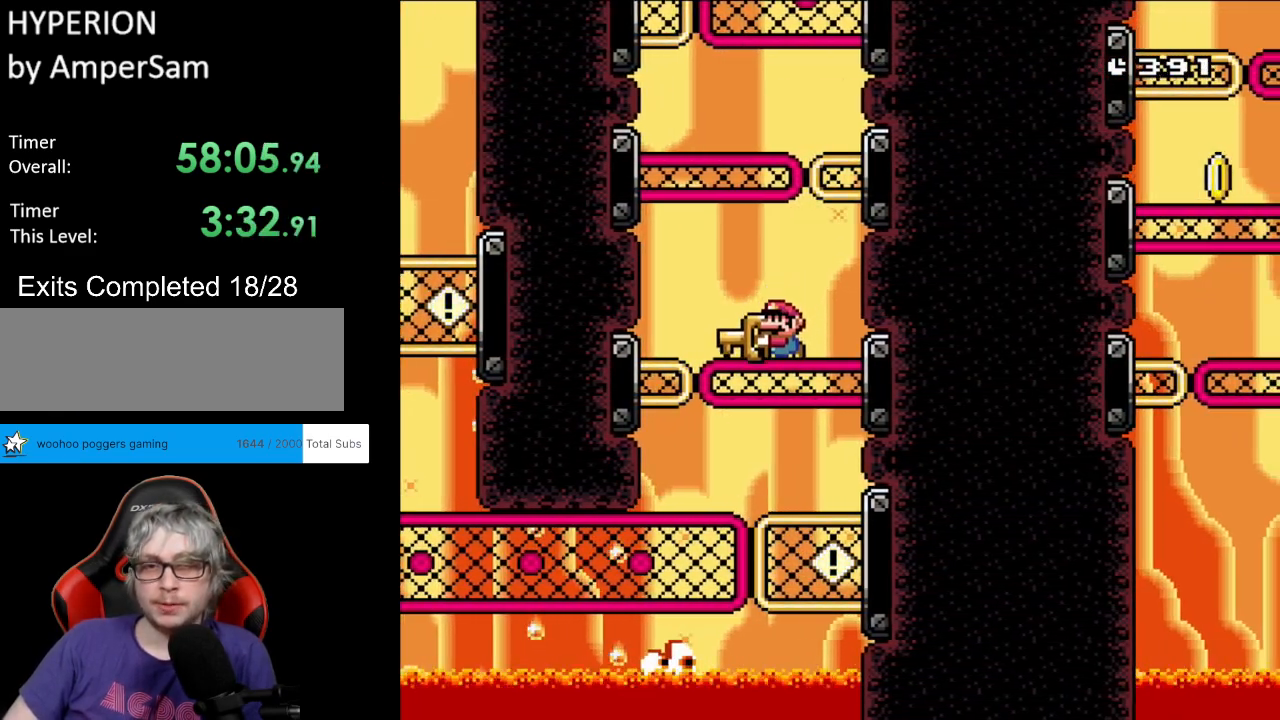
{"buttons": ["B", "Y"], "events": [[33, "B", "up"], [67, "Y", "up"], [133, "Y", "down"], [300, "DPAD_LEFT", "down"], [333, "B", "down"], [333, "DPAD_UP", "up"], [450, "DPAD_LEFT", "up"]]}
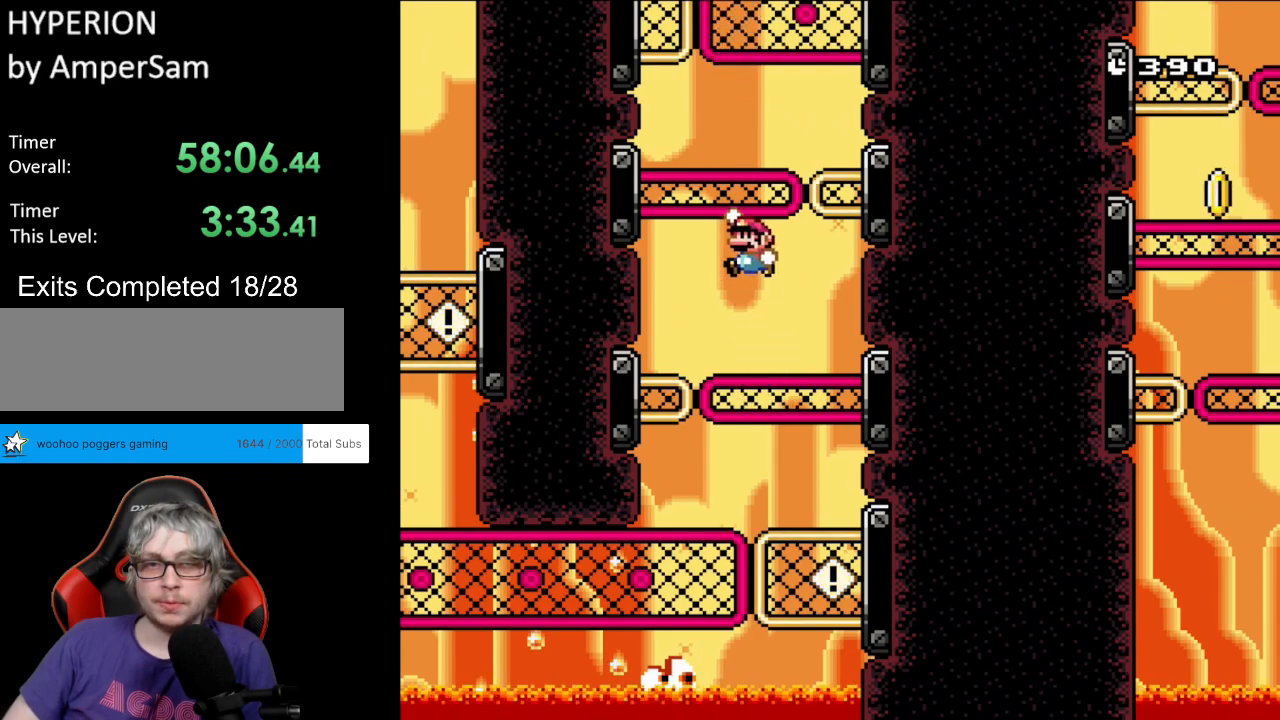
{"buttons": ["Y"], "events": [[83, "B", "up"], [150, "DPAD_UP", "down"], [450, "DPAD_UP", "up"]]}
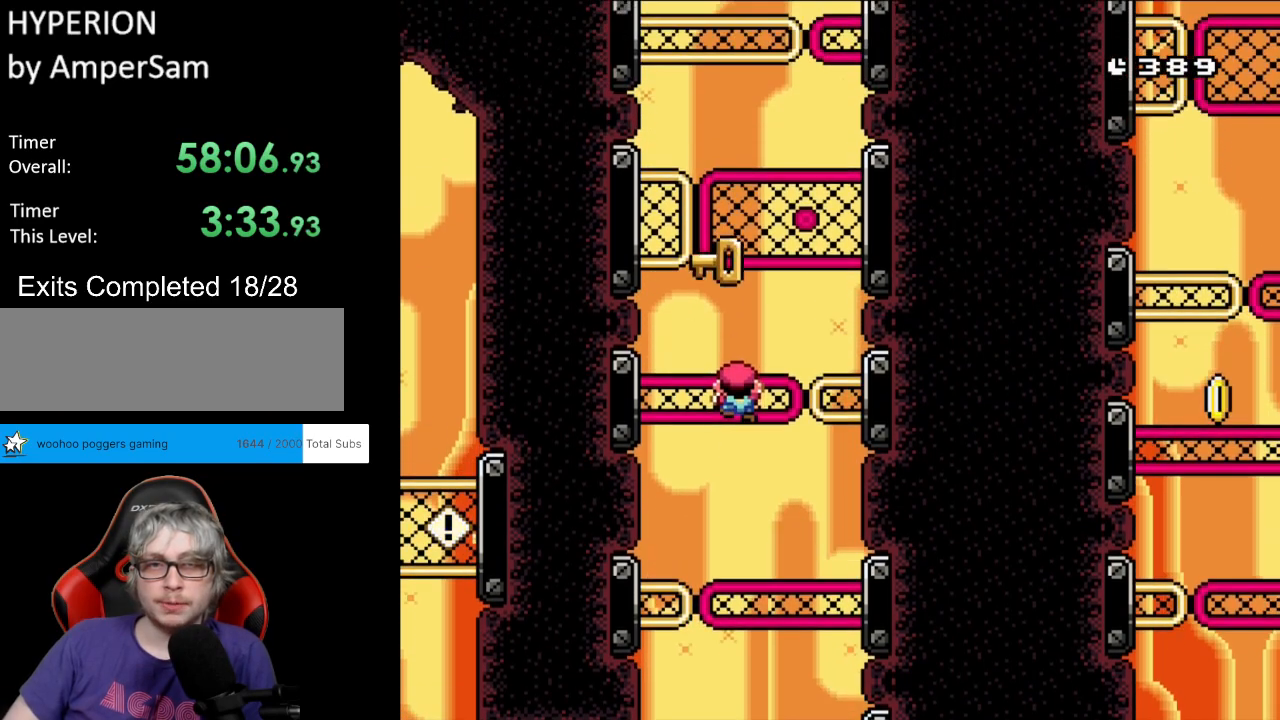
{"buttons": ["Y"], "events": [[67, "DPAD_LEFT", "down"], [167, "DPAD_LEFT", "up"], [283, "DPAD_RIGHT", "down"], [383, "DPAD_RIGHT", "up"]]}
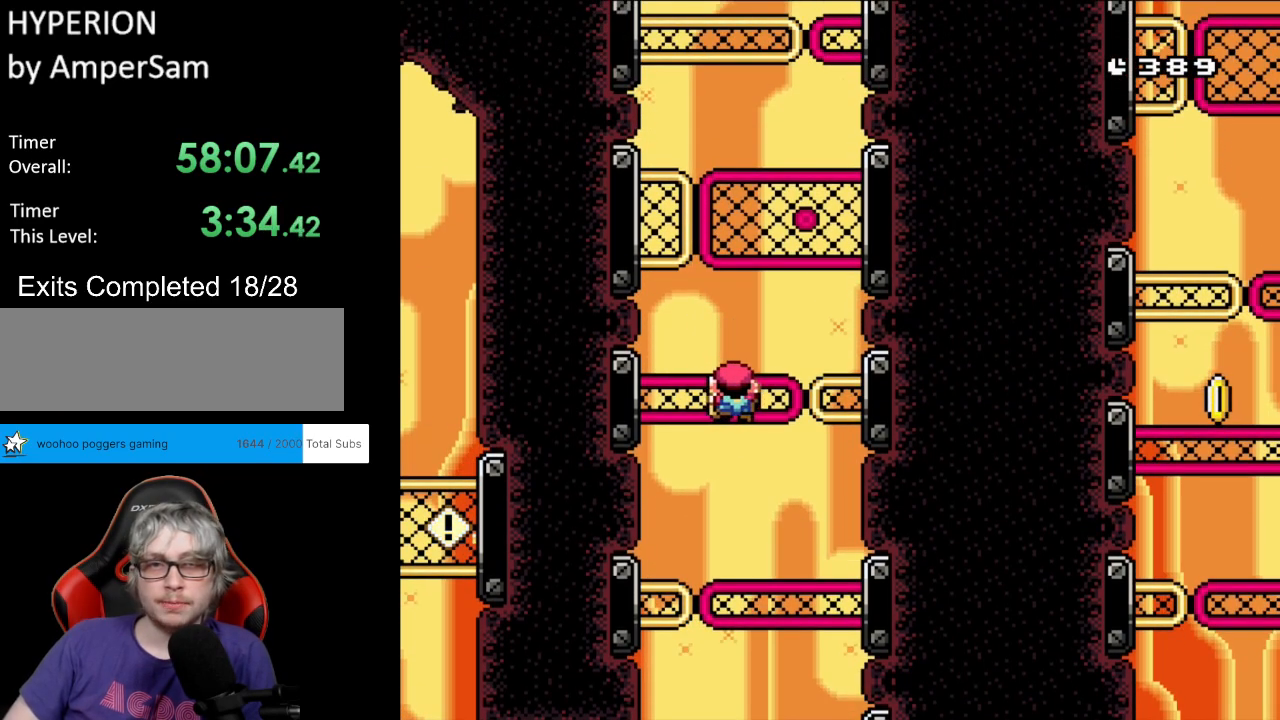
{"buttons": ["DPAD_UP", "DPAD_RIGHT"], "events": [[117, "B", "down"], [317, "DPAD_RIGHT", "down"], [433, "DPAD_UP", "down"], [467, "B", "up"], [483, "Y", "up"]]}
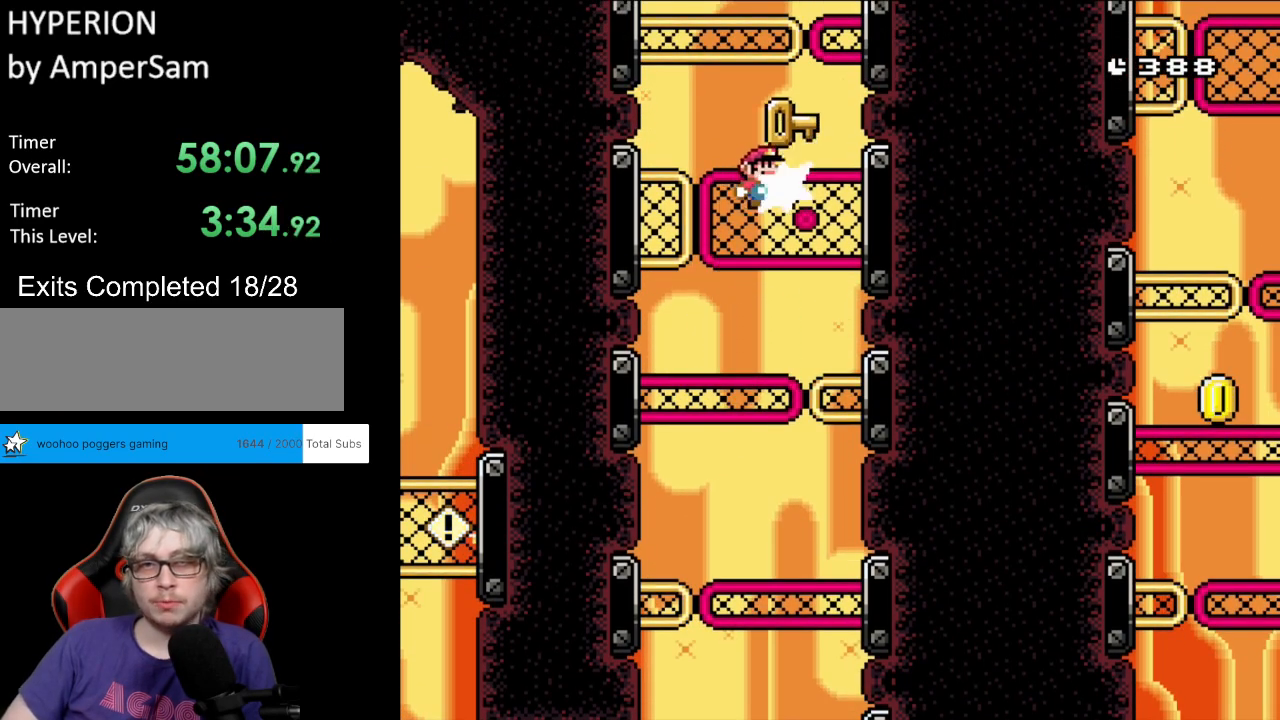
{"buttons": ["Y"], "events": [[33, "DPAD_RIGHT", "up"], [50, "DPAD_RIGHT", "down"], [50, "Y", "down"], [117, "DPAD_UP", "up"], [300, "DPAD_UP", "down"], [350, "DPAD_RIGHT", "up"], [467, "DPAD_UP", "up"]]}
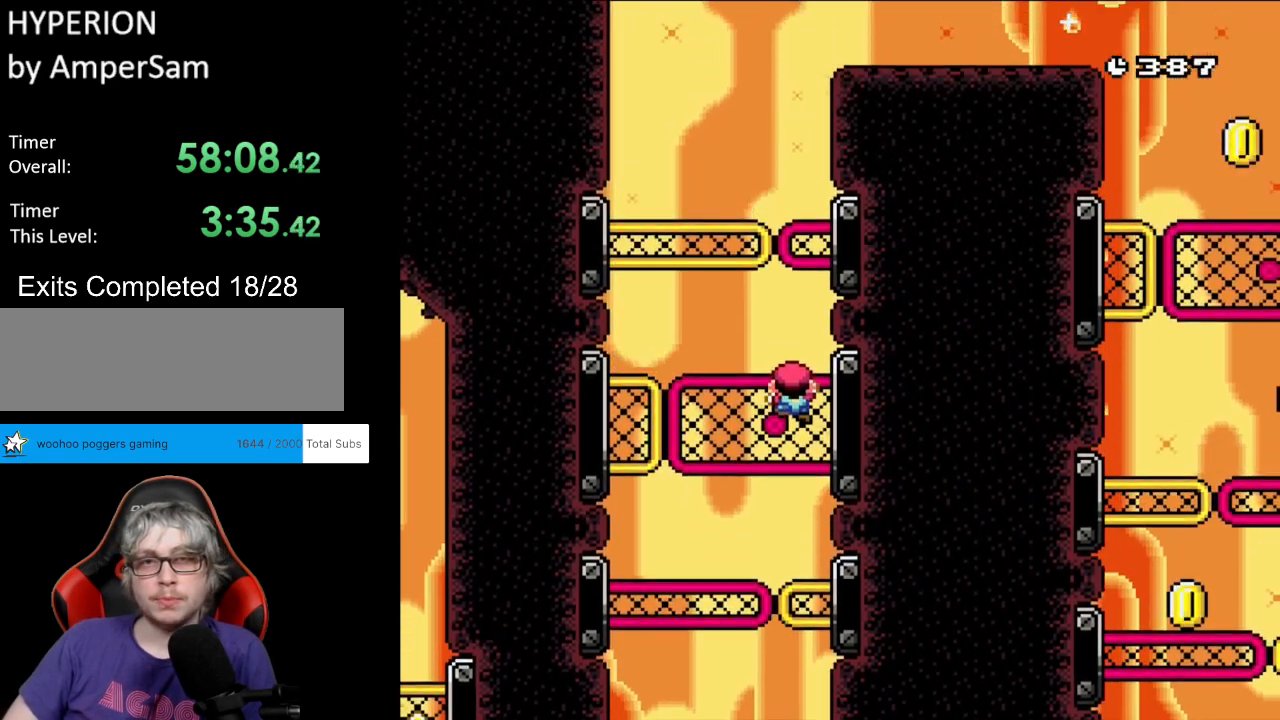
{"buttons": ["Y"], "events": [[183, "DPAD_RIGHT", "down"], [267, "DPAD_RIGHT", "up"]]}
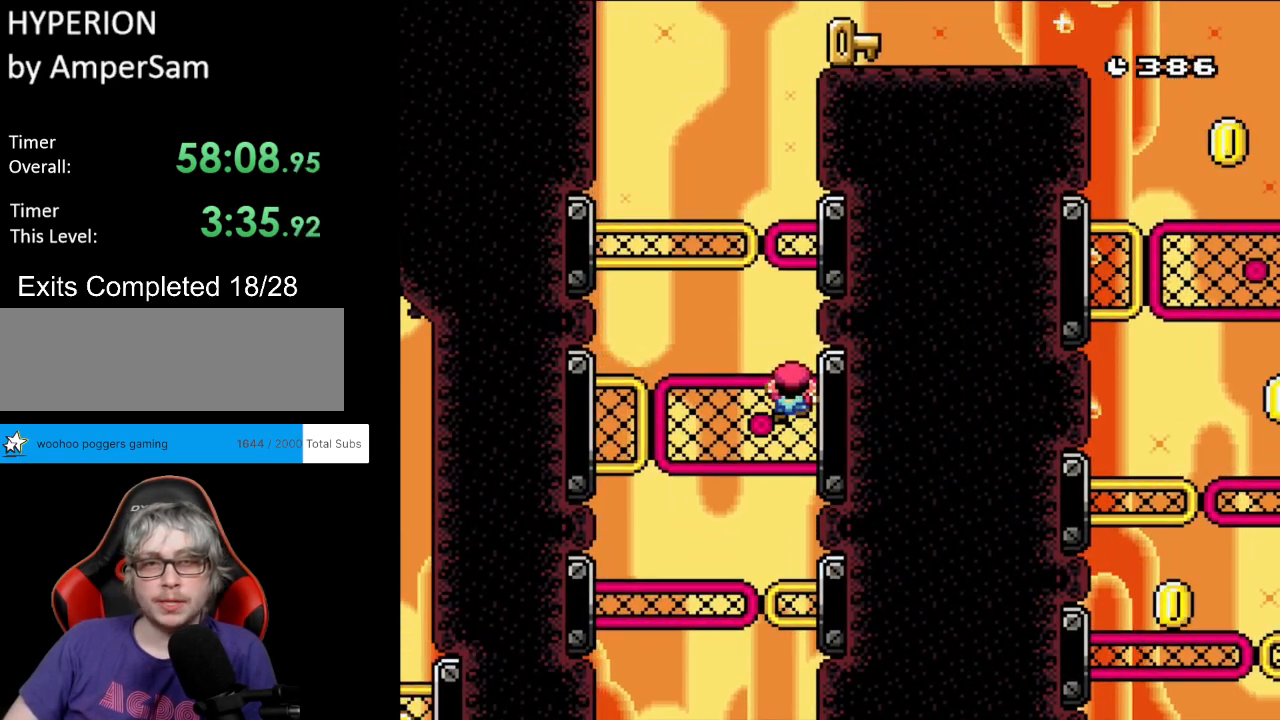
{"buttons": ["Y", "DPAD_RIGHT"], "events": [[300, "B", "down"], [433, "DPAD_RIGHT", "down"], [483, "B", "up"]]}
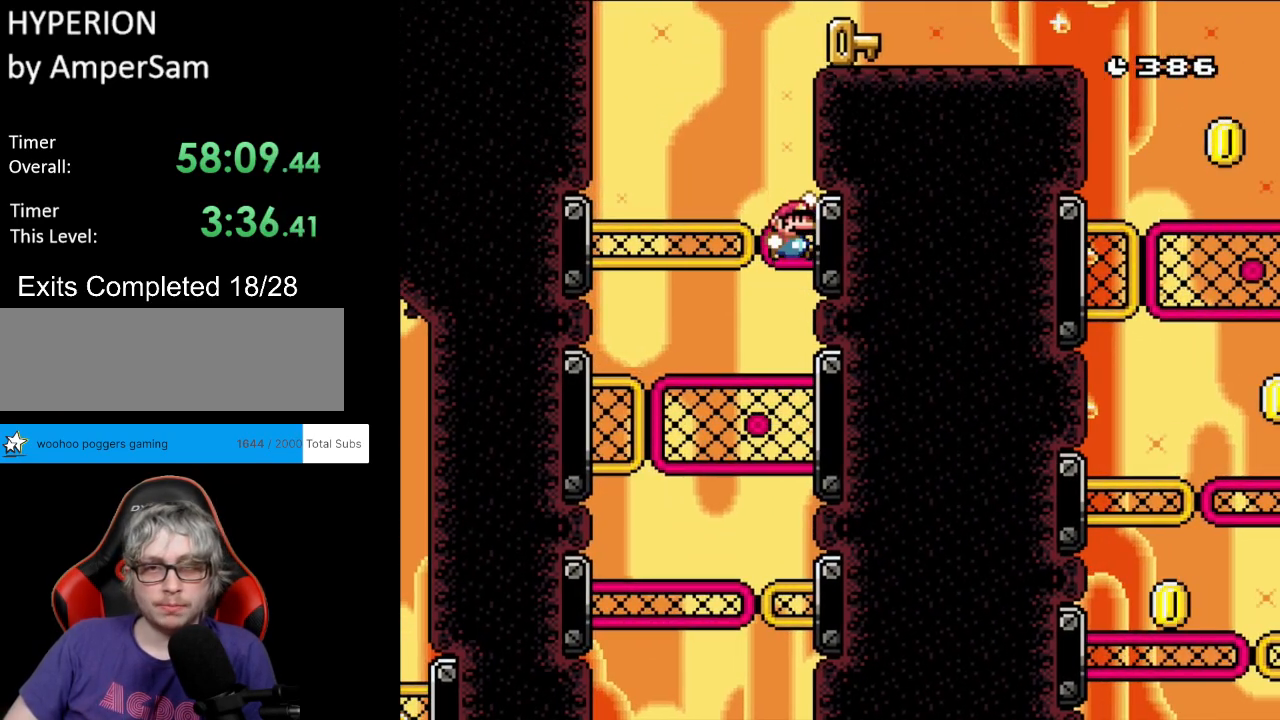
{"buttons": ["B", "Y", "DPAD_UP"], "events": [[83, "DPAD_RIGHT", "up"], [83, "DPAD_UP", "down"], [450, "B", "down"]]}
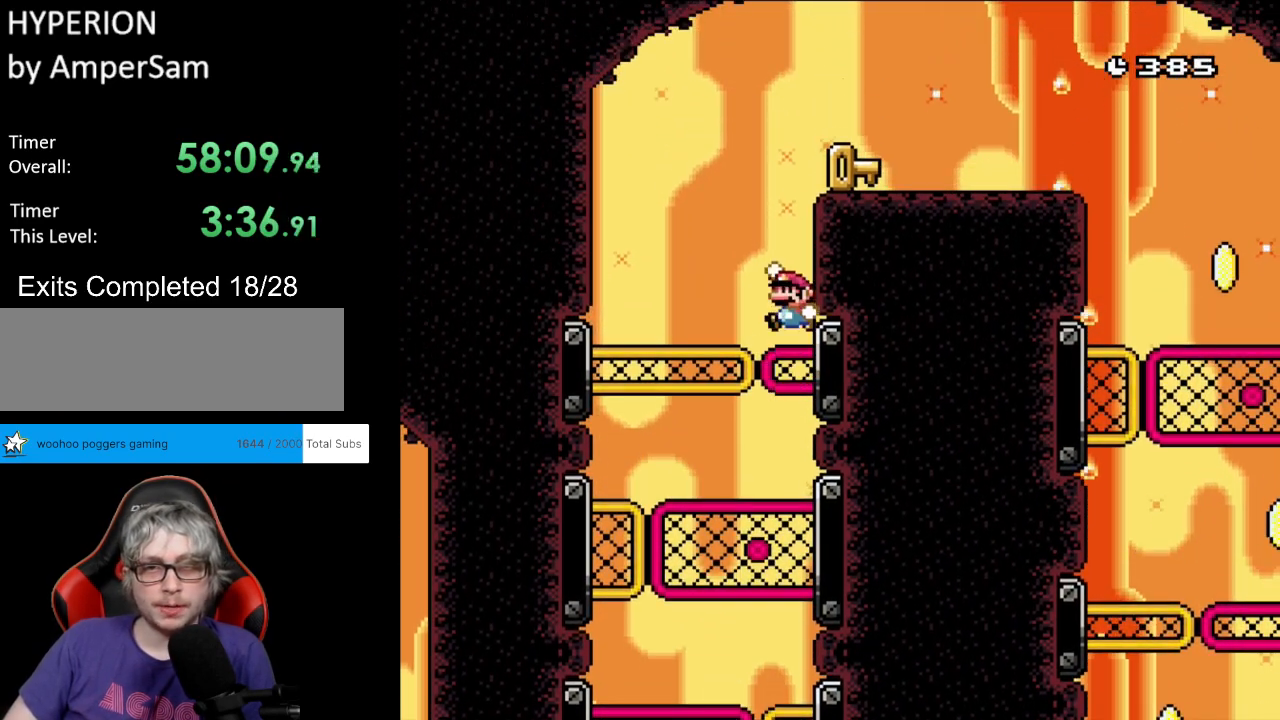
{"buttons": ["Y", "DPAD_RIGHT"], "events": [[17, "DPAD_UP", "up"], [133, "DPAD_RIGHT", "down"], [317, "B", "up"]]}
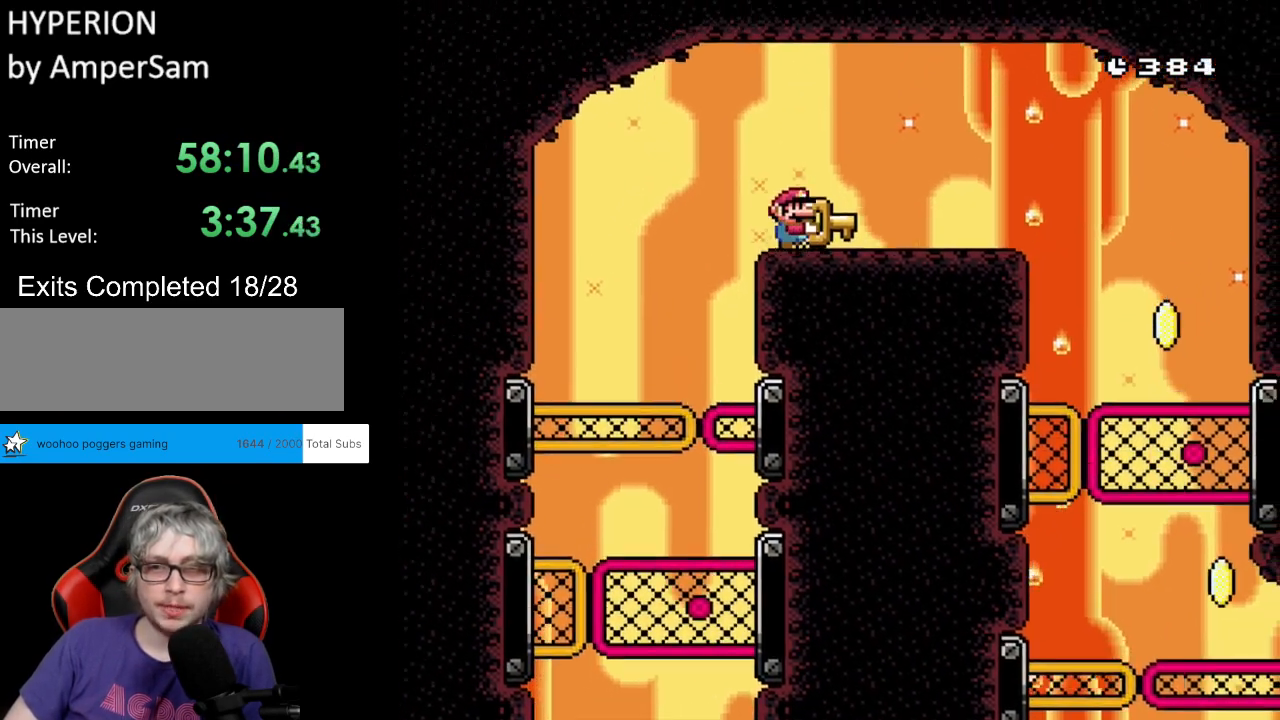
{"buttons": ["Y", "DPAD_RIGHT"], "events": []}
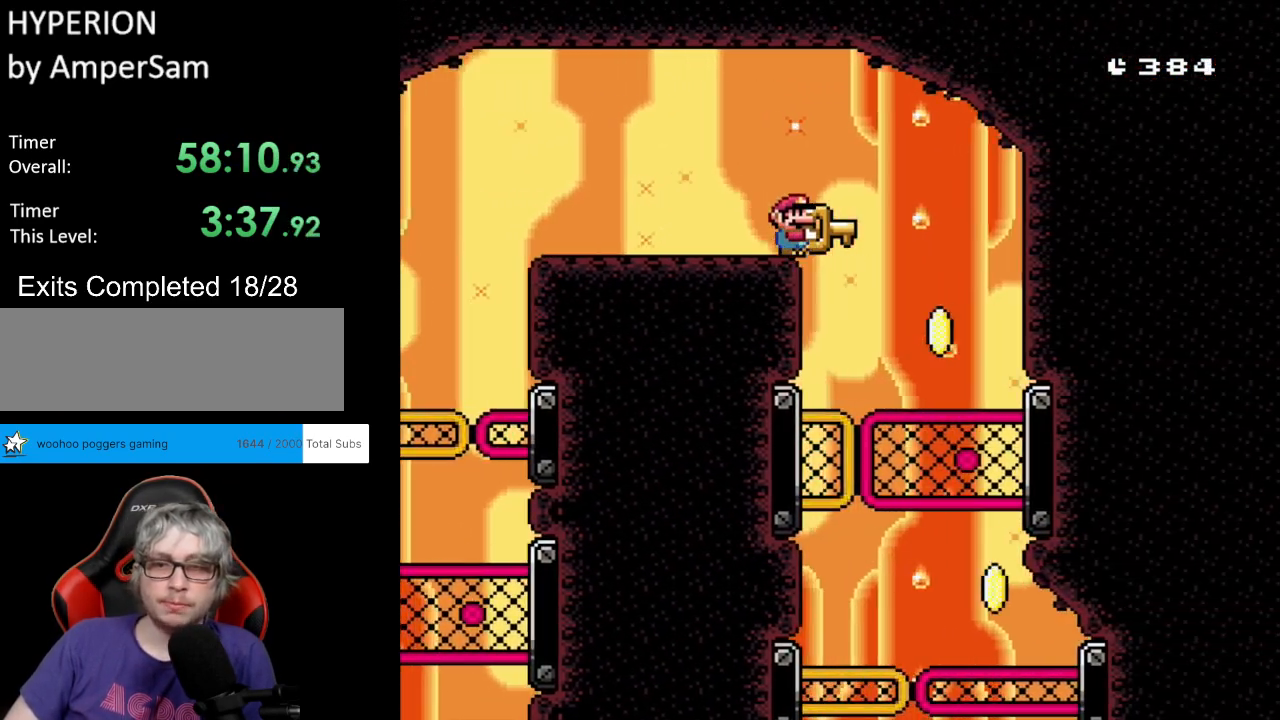
{"buttons": ["B", "Y", "DPAD_UP", "DPAD_LEFT"], "events": [[233, "B", "down"], [350, "DPAD_RIGHT", "up"], [367, "DPAD_UP", "down"], [383, "DPAD_LEFT", "down"]]}
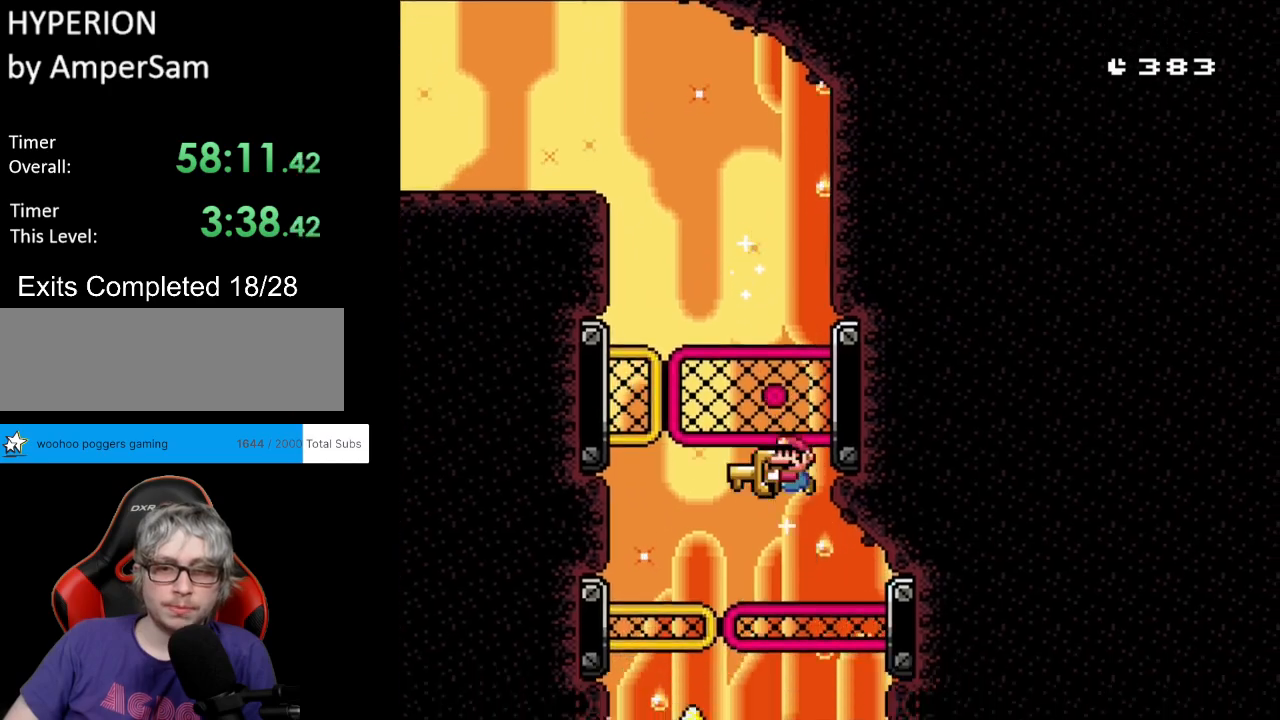
{"buttons": ["B", "Y", "DPAD_RIGHT"], "events": [[17, "DPAD_UP", "up"], [67, "DPAD_LEFT", "up"], [117, "DPAD_LEFT", "down"], [133, "DPAD_UP", "down"], [233, "DPAD_UP", "up"], [350, "DPAD_LEFT", "up"], [350, "DPAD_RIGHT", "down"]]}
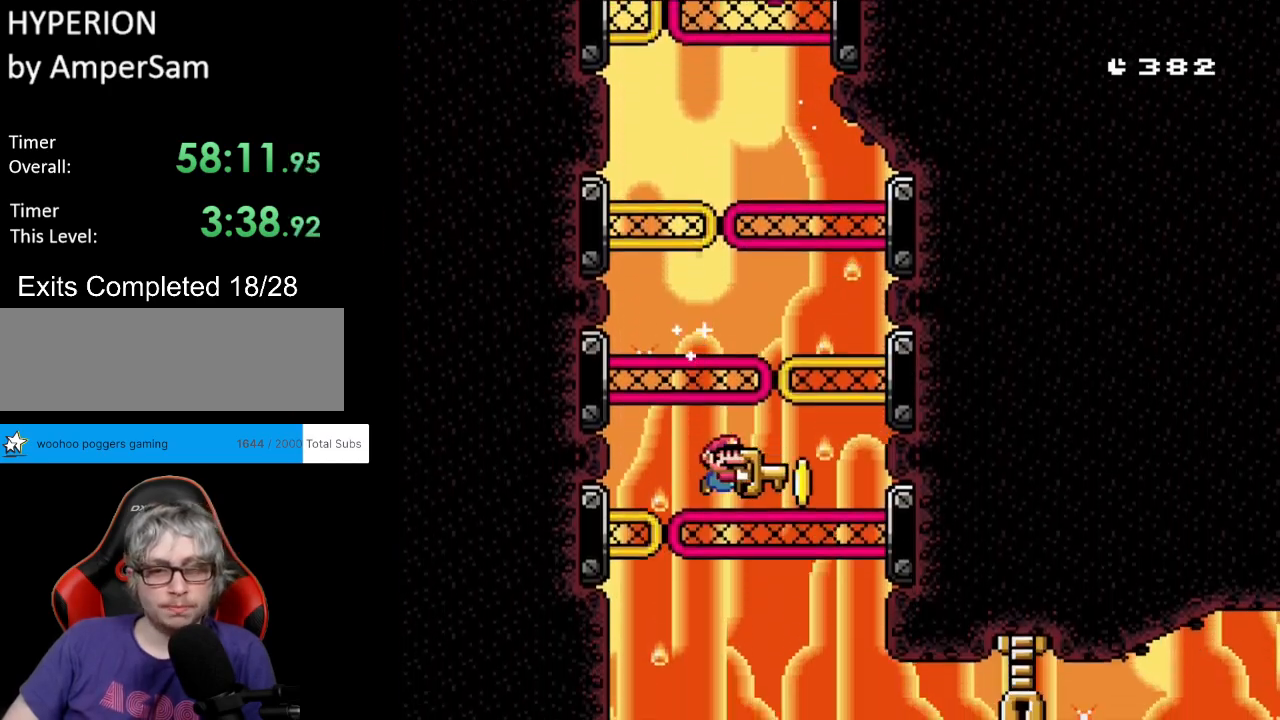
{"buttons": ["Y", "DPAD_UP", "DPAD_RIGHT"], "events": [[83, "DPAD_UP", "down"], [100, "B", "up"], [100, "DPAD_RIGHT", "up"], [117, "Y", "up"], [150, "DPAD_LEFT", "down"], [167, "DPAD_LEFT", "up"], [167, "Y", "down"], [233, "DPAD_RIGHT", "down"], [300, "DPAD_RIGHT", "up"], [350, "DPAD_RIGHT", "down"]]}
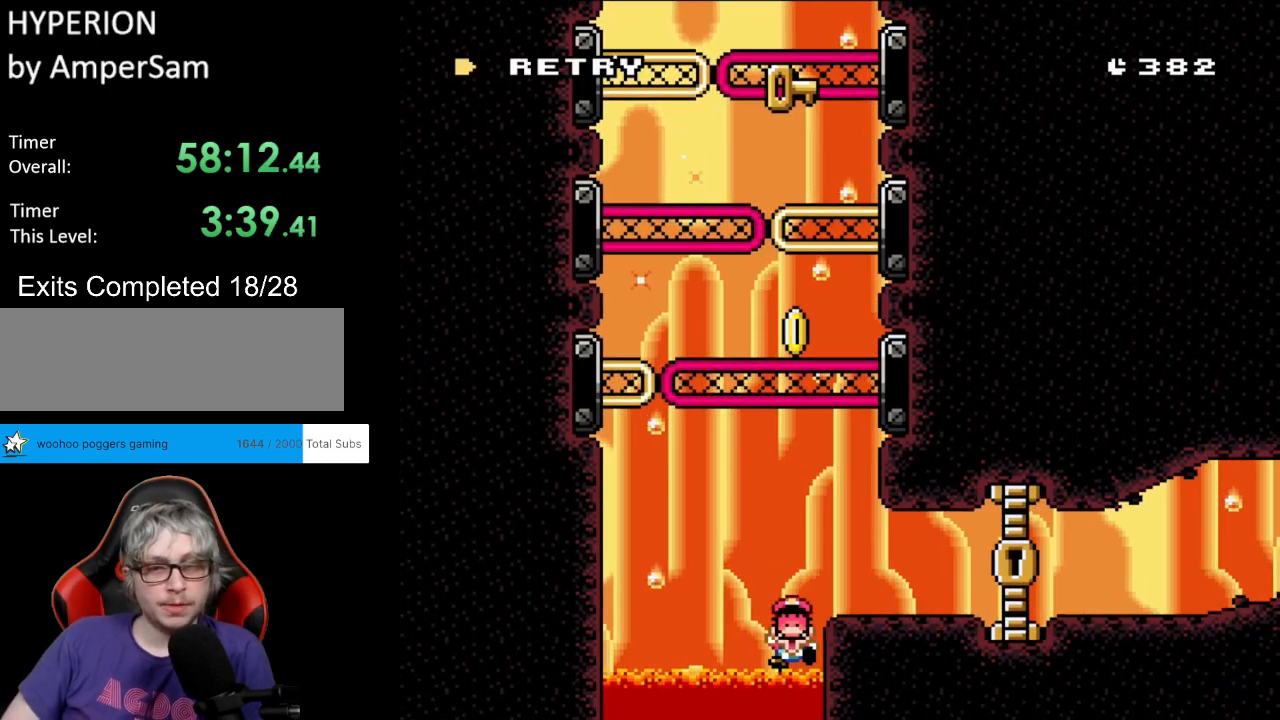
{"buttons": ["A"], "events": [[83, "B", "down"], [150, "DPAD_RIGHT", "up"], [167, "B", "up"], [167, "DPAD_UP", "up"], [317, "Y", "up"], [450, "A", "down"]]}
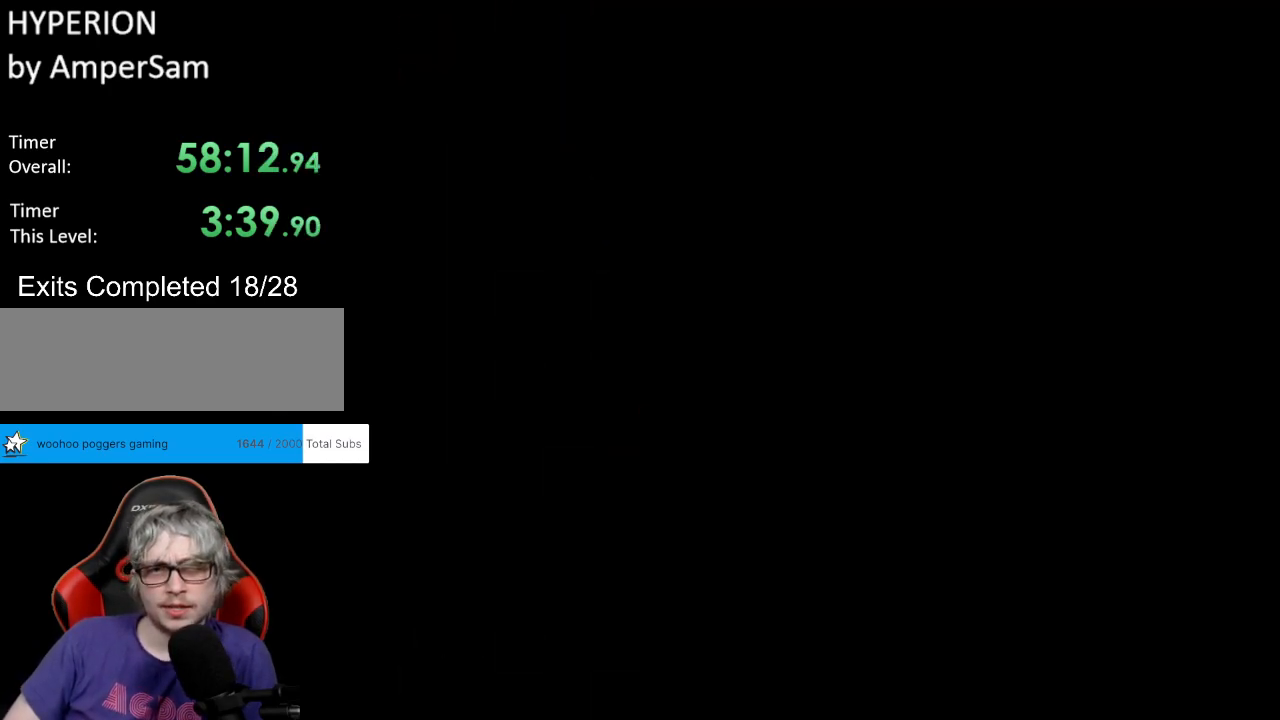
{"buttons": [], "events": [[50, "A", "up"], [133, "A", "down"], [350, "A", "up"], [367, "A", "down"], [500, "A", "up"]]}
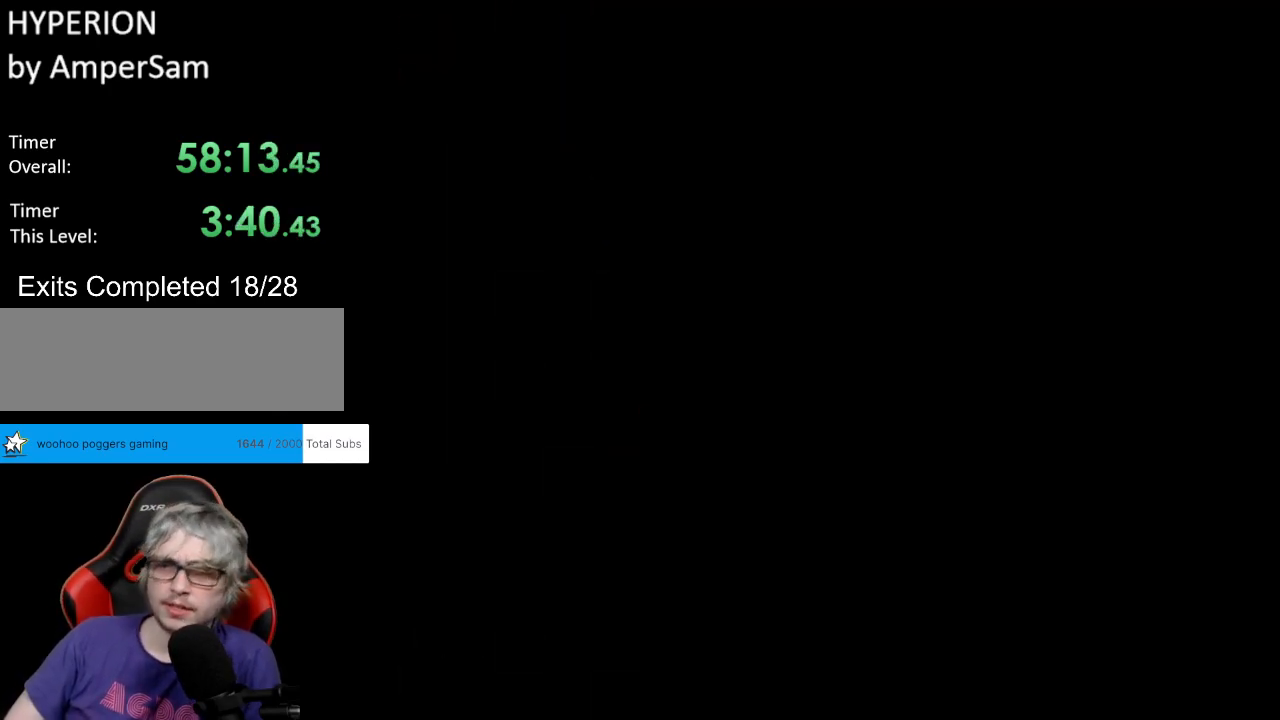
{"buttons": [], "events": [[83, "A", "down"], [233, "A", "up"], [317, "A", "down"], [483, "A", "up"]]}
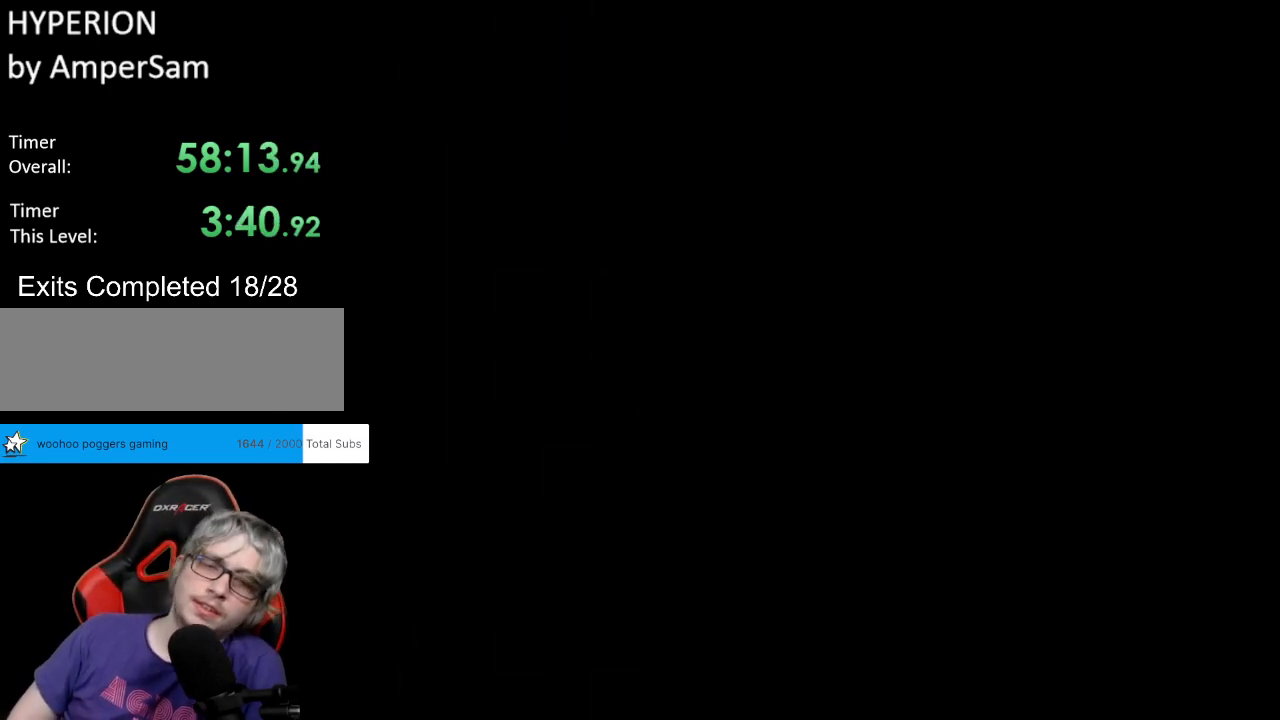
{"buttons": ["B", "Y"], "events": [[233, "B", "down"], [250, "Y", "down"]]}
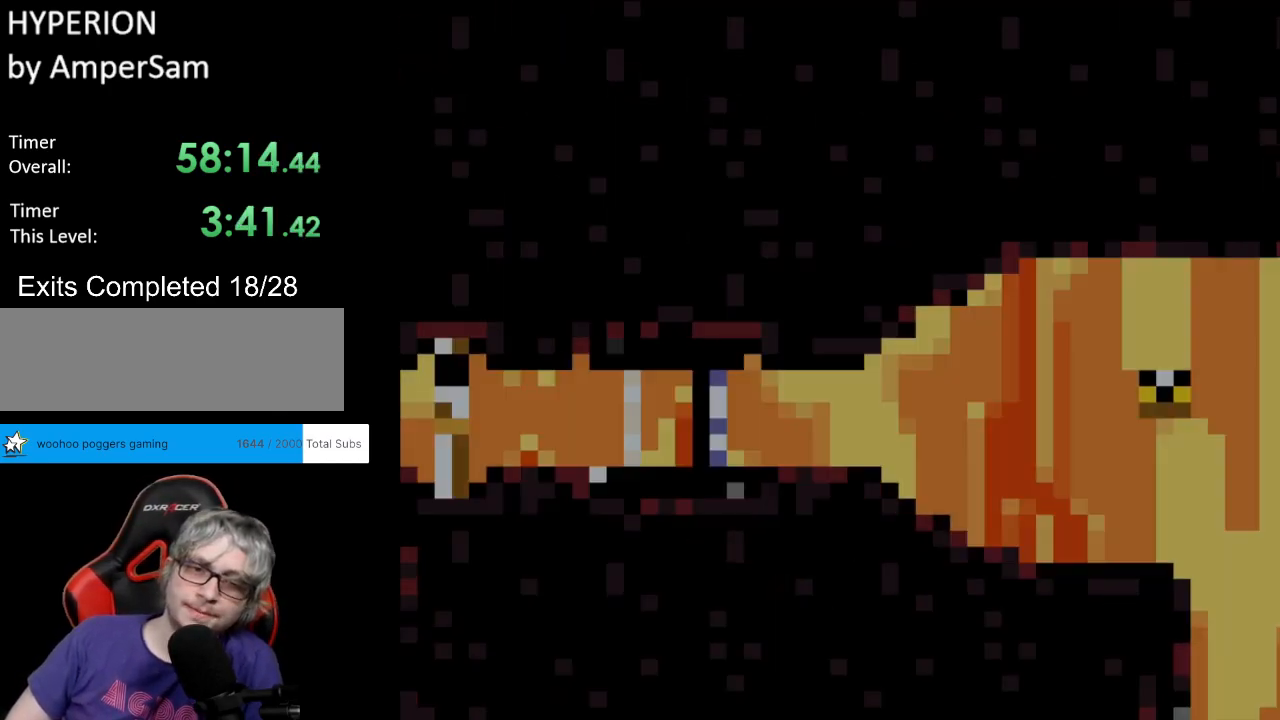
{"buttons": ["Y", "DPAD_RIGHT"], "events": [[150, "DPAD_RIGHT", "down"], [200, "B", "up"]]}
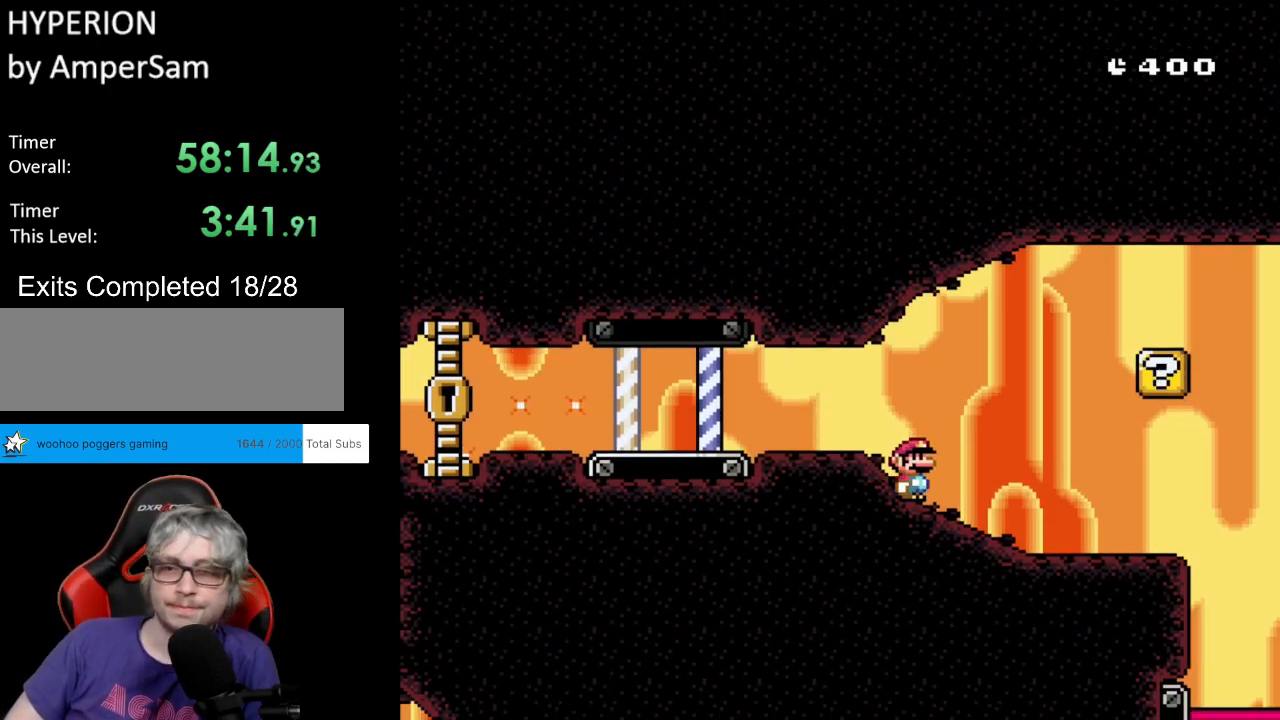
{"buttons": ["B", "Y", "DPAD_UP", "DPAD_RIGHT"], "events": [[433, "B", "down"], [500, "DPAD_UP", "down"]]}
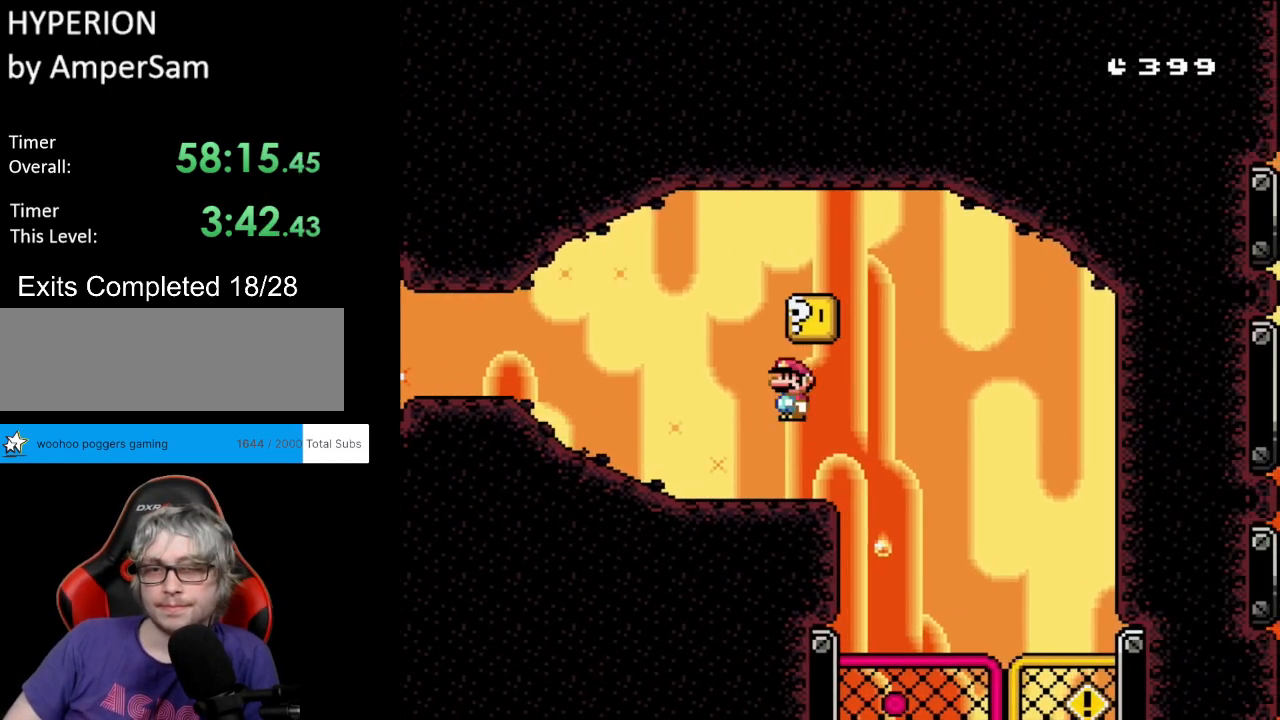
{"buttons": ["B", "Y", "DPAD_RIGHT"], "events": [[33, "DPAD_LEFT", "down"], [33, "DPAD_RIGHT", "up"], [33, "DPAD_UP", "up"], [100, "B", "up"], [350, "B", "down"], [417, "DPAD_LEFT", "up"], [417, "DPAD_UP", "down"], [433, "DPAD_RIGHT", "down"], [433, "DPAD_UP", "up"]]}
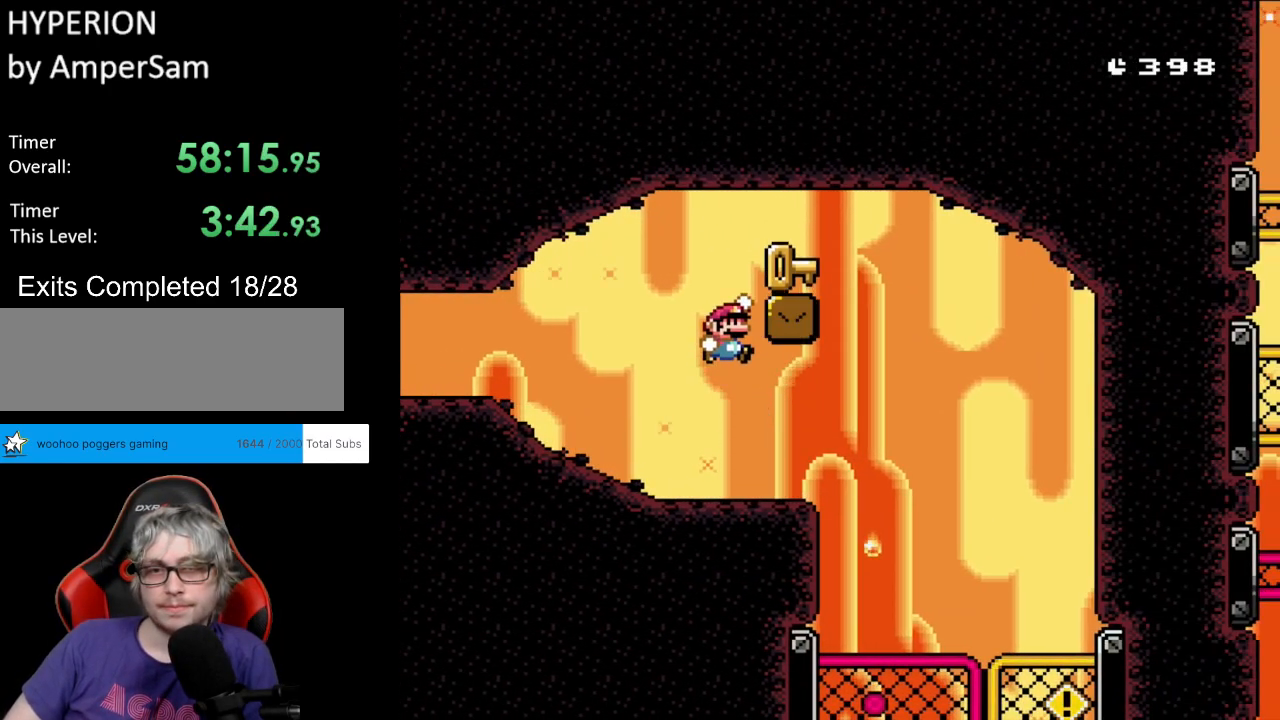
{"buttons": ["Y", "DPAD_LEFT"], "events": [[200, "B", "up"], [433, "DPAD_RIGHT", "up"], [433, "DPAD_UP", "down"], [450, "DPAD_LEFT", "down"], [467, "DPAD_UP", "up"]]}
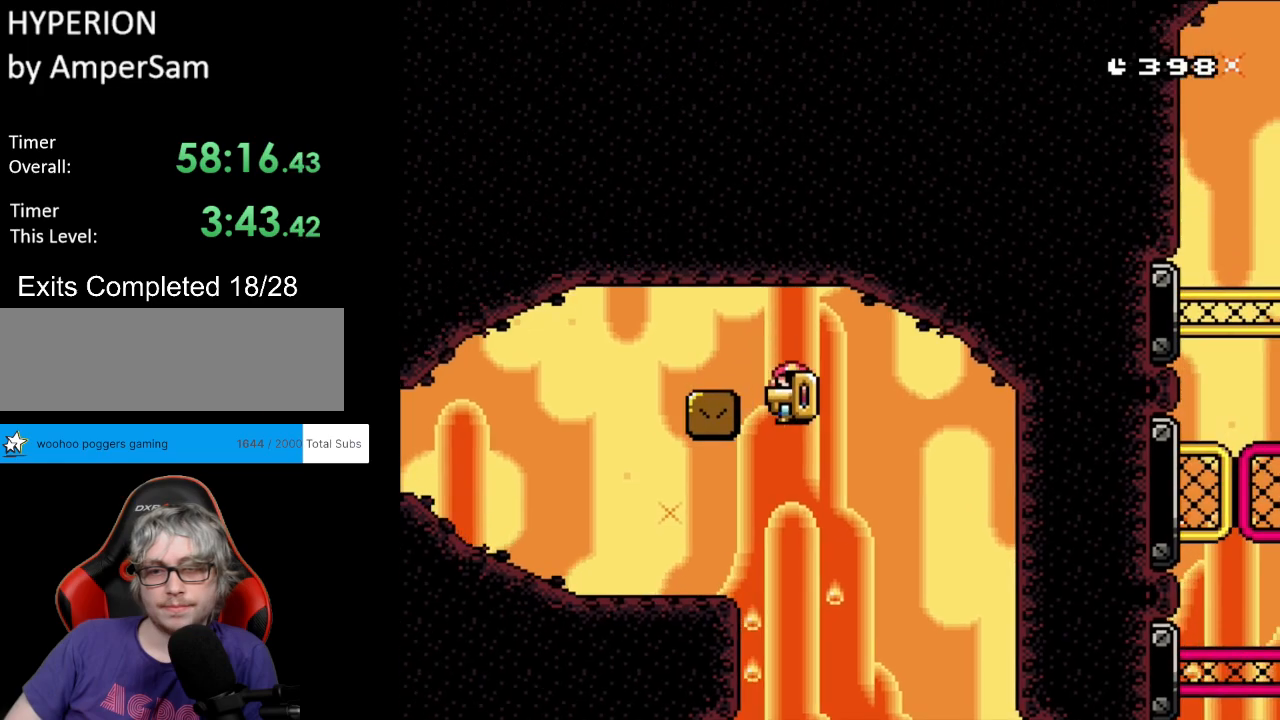
{"buttons": ["B", "Y"], "events": [[83, "DPAD_LEFT", "up"], [150, "DPAD_RIGHT", "down"], [233, "B", "down"], [267, "DPAD_RIGHT", "up"]]}
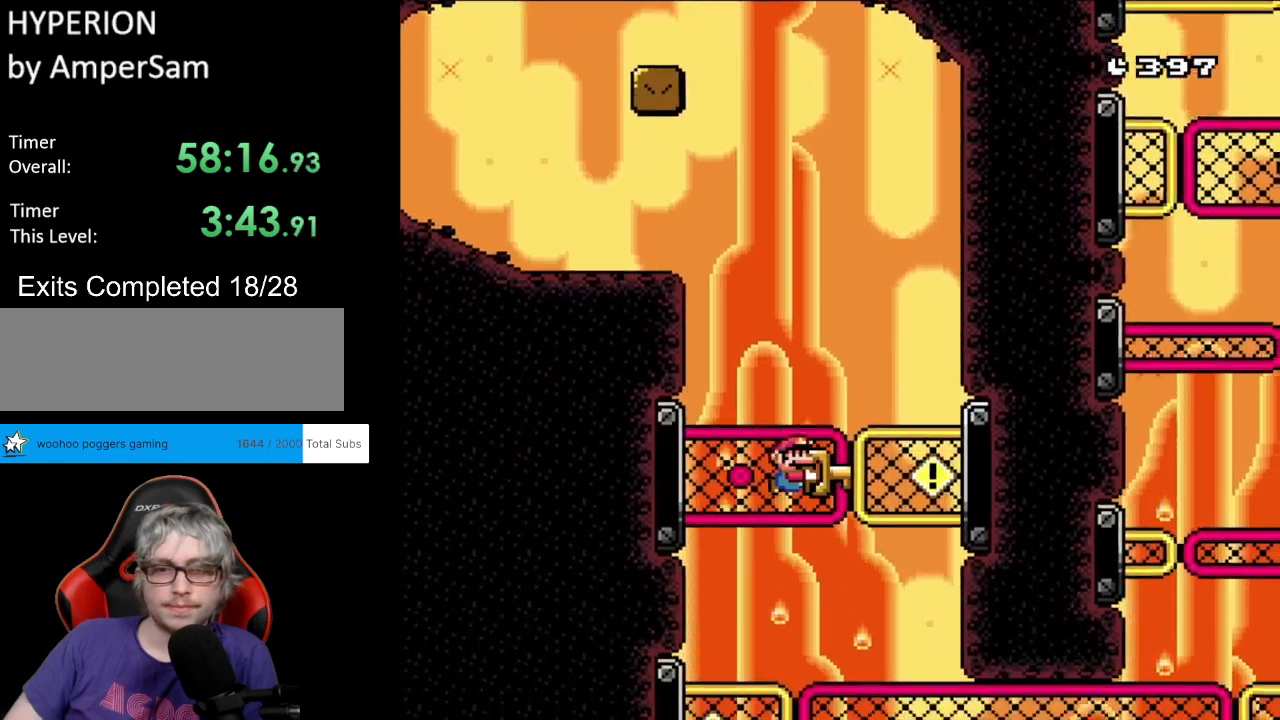
{"buttons": ["Y", "DPAD_UP"], "events": [[33, "DPAD_RIGHT", "down"], [233, "DPAD_UP", "down"], [250, "DPAD_RIGHT", "up"], [283, "B", "up"], [317, "Y", "up"], [367, "Y", "down"]]}
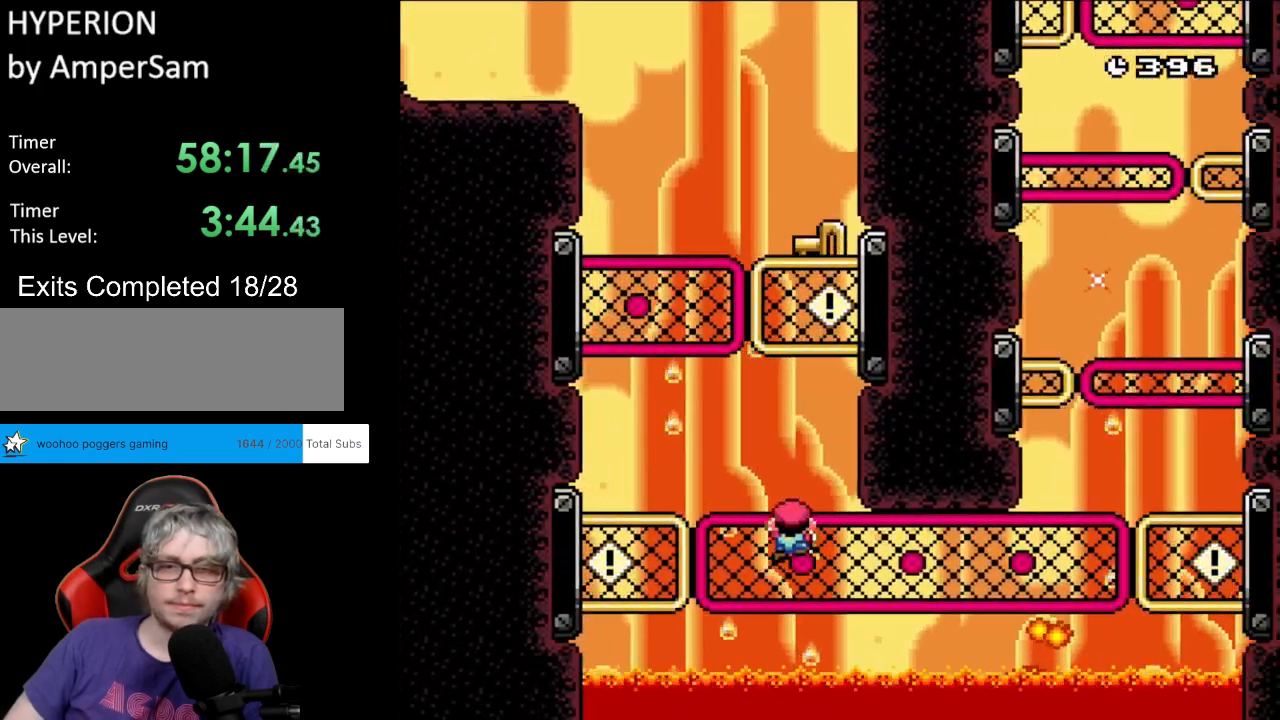
{"buttons": ["Y", "DPAD_LEFT"], "events": [[117, "DPAD_UP", "up"], [383, "DPAD_LEFT", "down"]]}
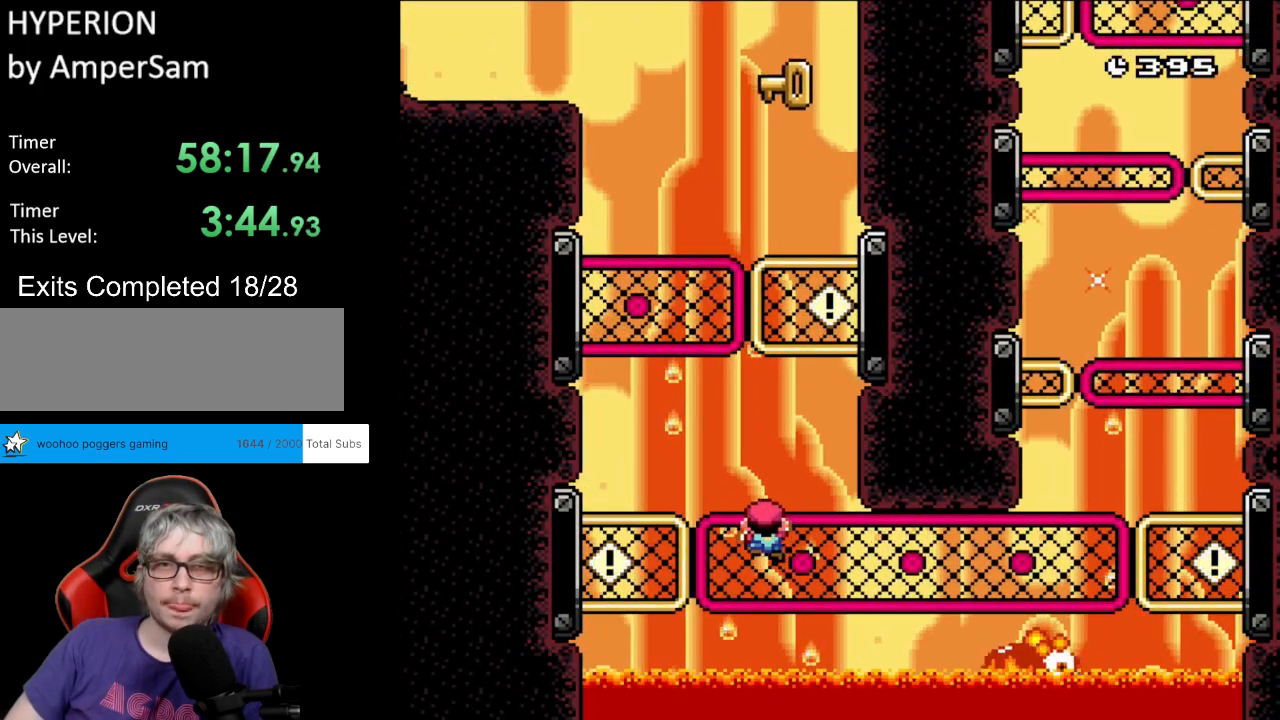
{"buttons": ["Y"], "events": [[17, "DPAD_LEFT", "up"]]}
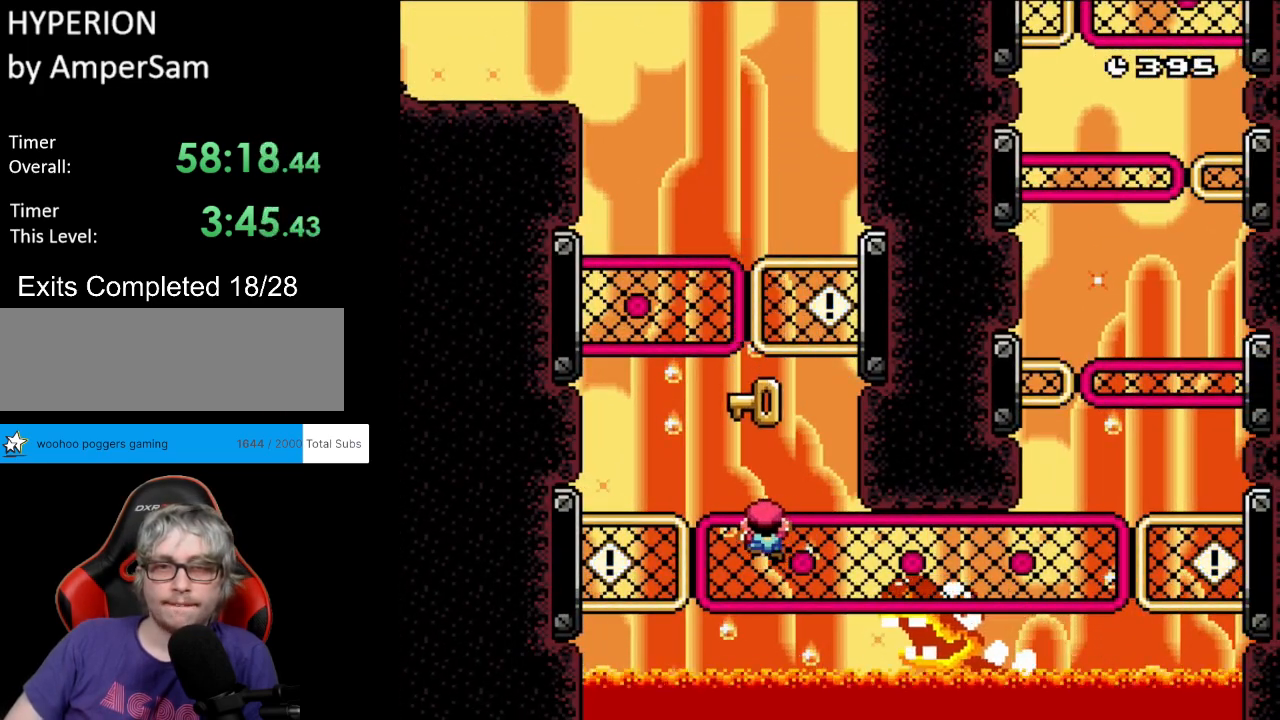
{"buttons": ["Y", "DPAD_RIGHT"], "events": [[233, "DPAD_RIGHT", "down"]]}
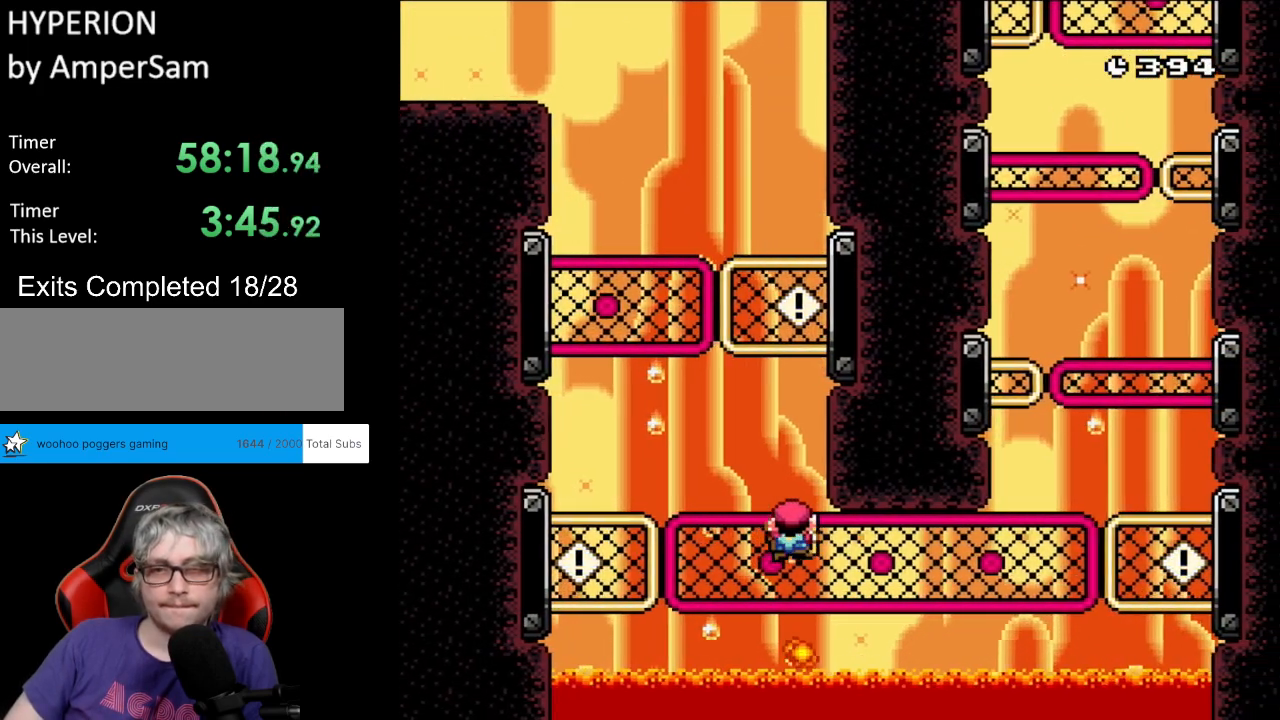
{"buttons": ["Y", "DPAD_RIGHT"], "events": []}